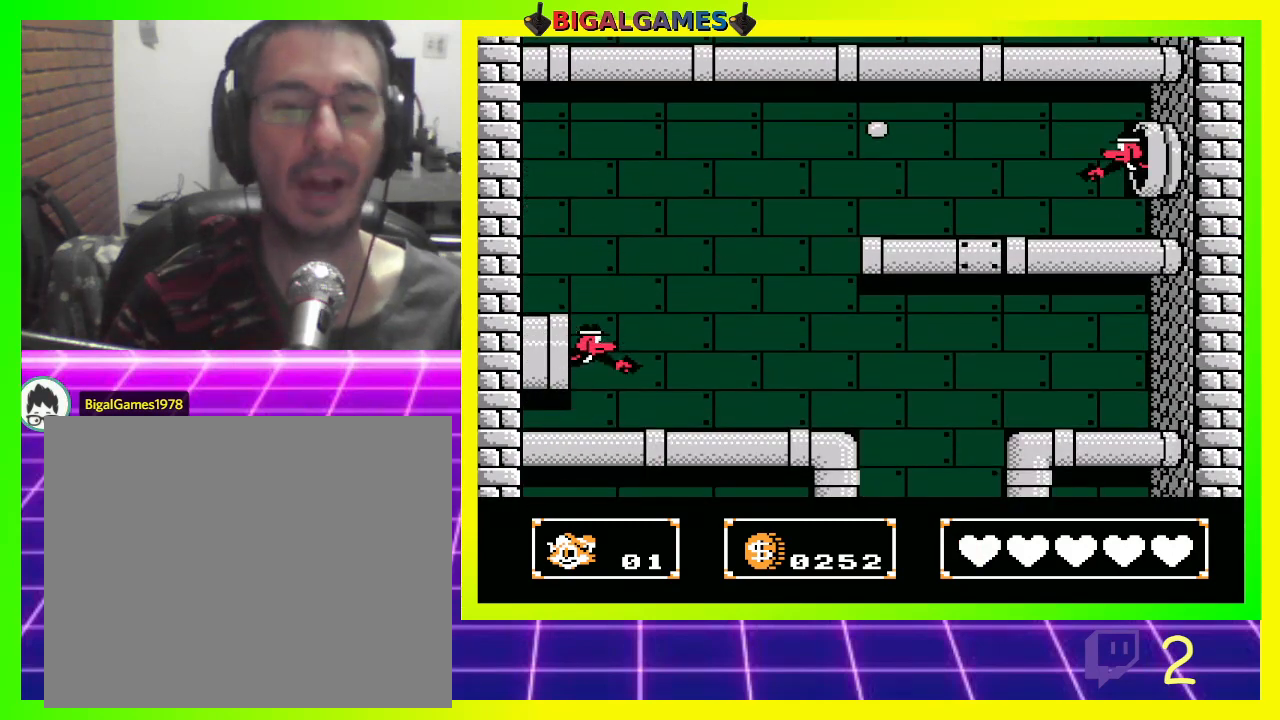
Gameplay with a controller (PlayStation layout); each line is a JSON object with the inputs held at the frame after it. "events" lists button and stick changes between this image and that frame as [ms after this image, input, new state], when the widget could be followed in between.
{"buttons": [], "left_stick": "center", "right_stick": "center", "events": [[67, "DPAD_UP", "up"]]}
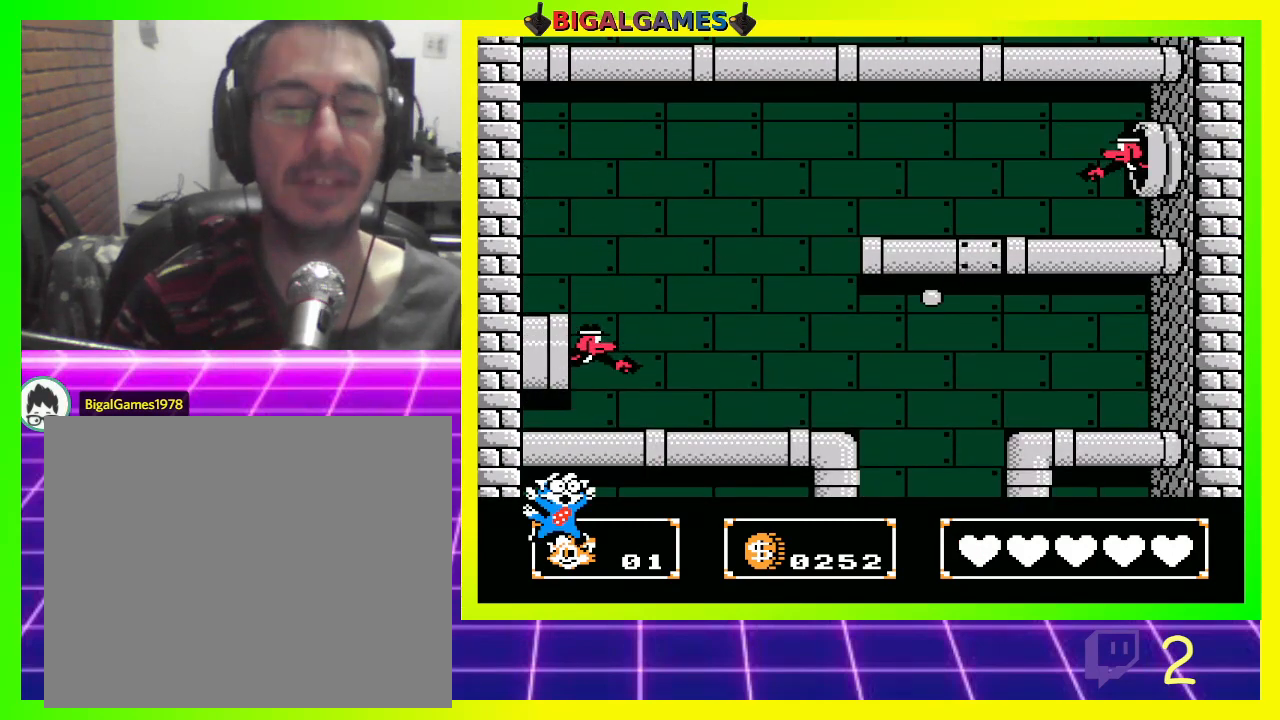
{"buttons": [], "left_stick": "center", "right_stick": "center", "events": []}
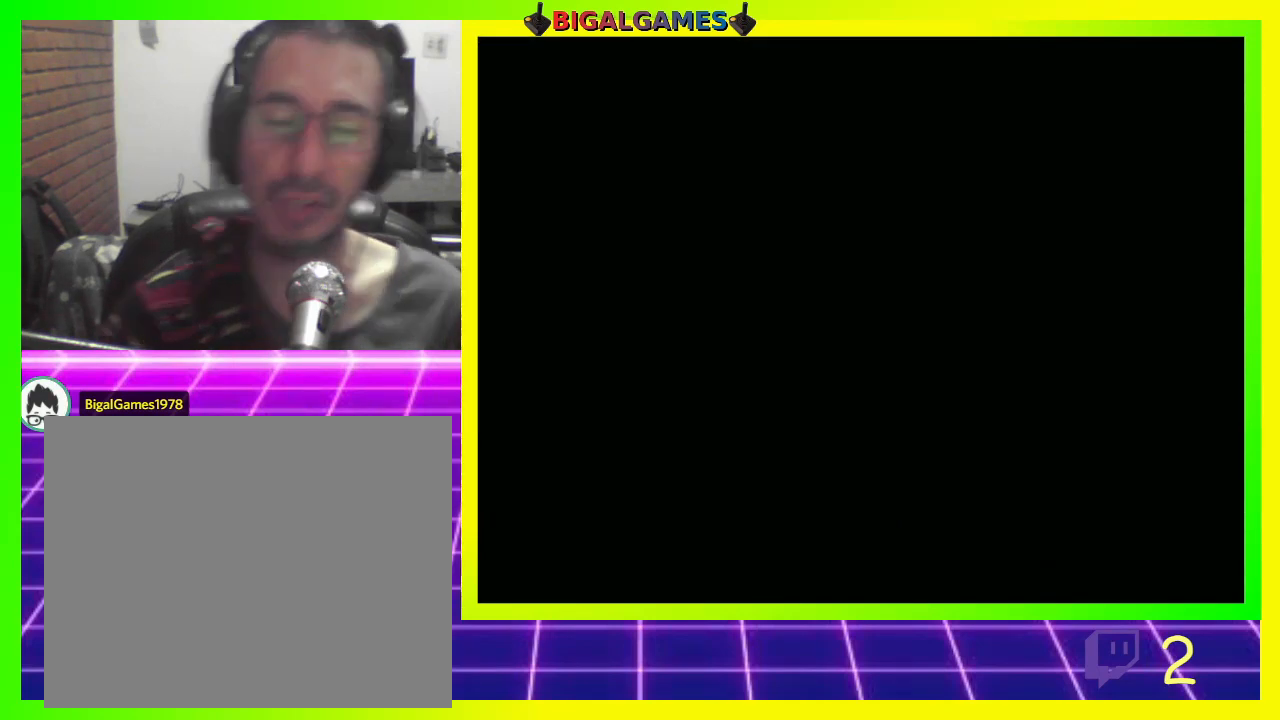
{"buttons": [], "left_stick": "center", "right_stick": "center", "events": []}
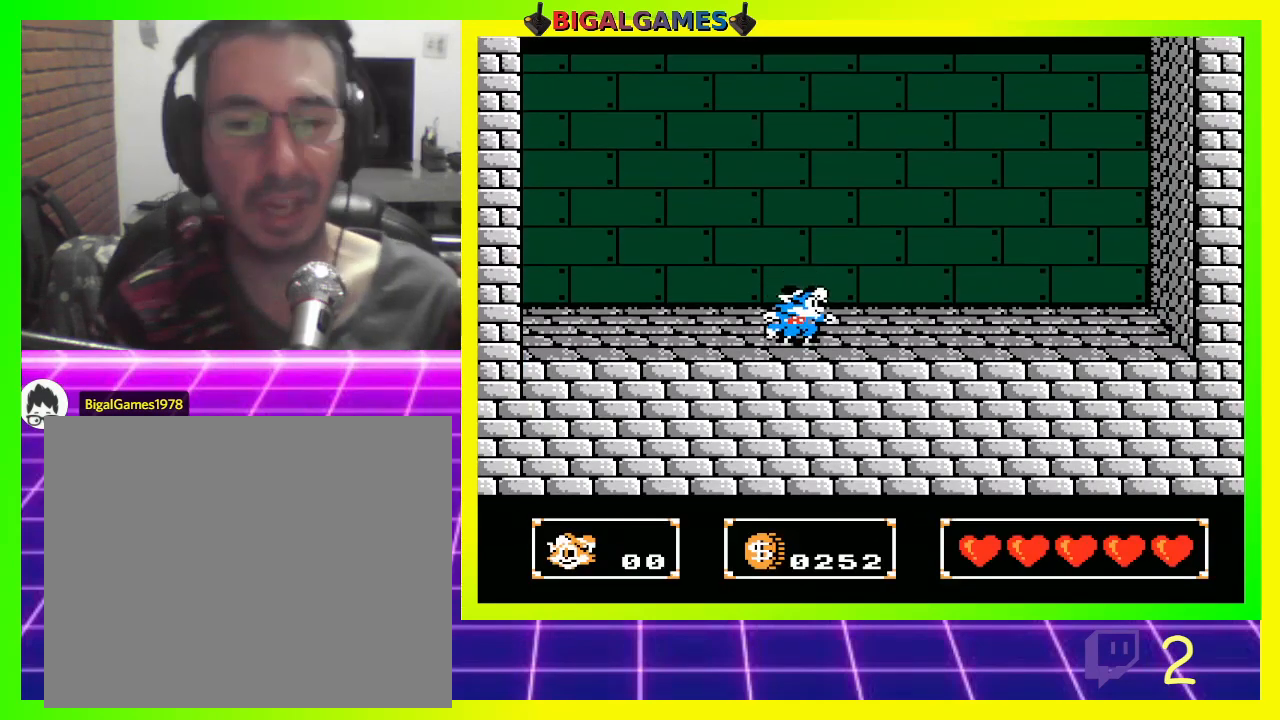
{"buttons": [], "left_stick": "center", "right_stick": "center", "events": []}
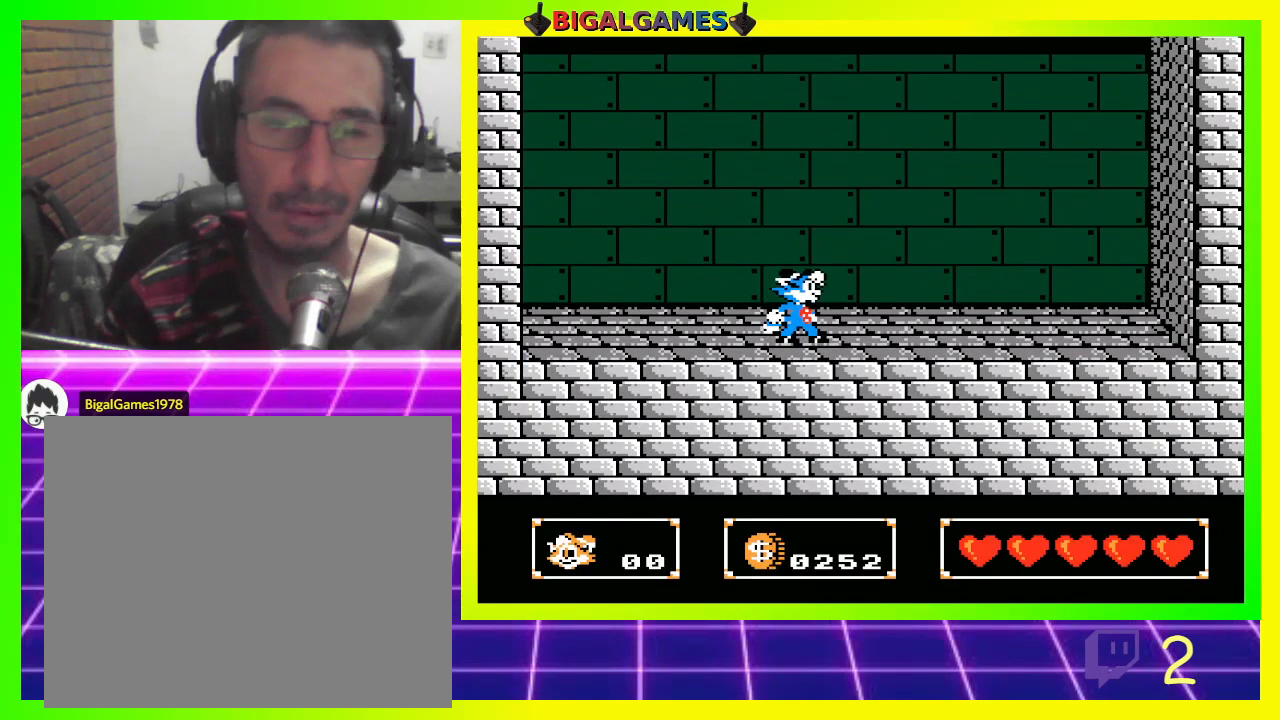
{"buttons": ["DPAD_RIGHT"], "left_stick": "center", "right_stick": "center", "events": [[333, "DPAD_RIGHT", "down"]]}
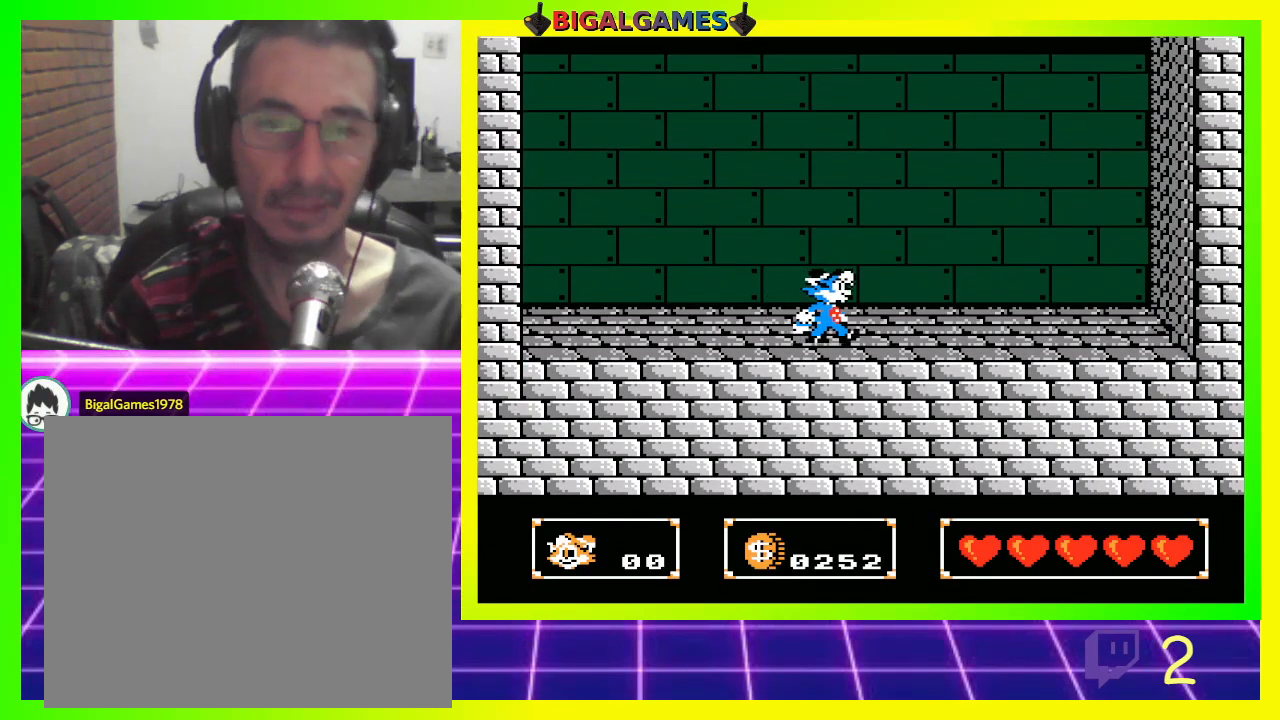
{"buttons": ["DPAD_DOWN"], "left_stick": "center", "right_stick": "center", "events": [[67, "CIRCLE", "down"], [67, "DPAD_RIGHT", "up"], [267, "CIRCLE", "up"], [300, "DPAD_DOWN", "down"]]}
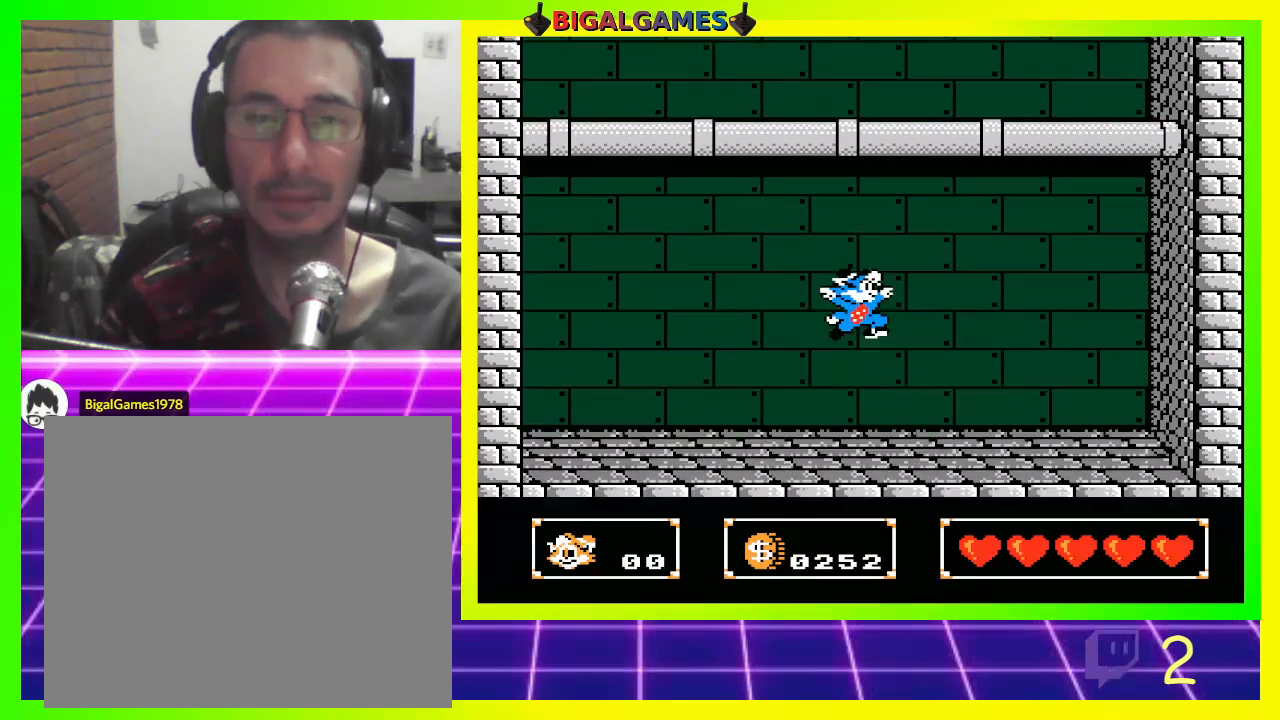
{"buttons": ["DPAD_UP"], "left_stick": "center", "right_stick": "center", "events": [[67, "CROSS", "down"], [267, "CROSS", "up"], [300, "DPAD_LEFT", "down"], [333, "DPAD_DOWN", "up"], [367, "DPAD_LEFT", "up"], [433, "DPAD_UP", "down"]]}
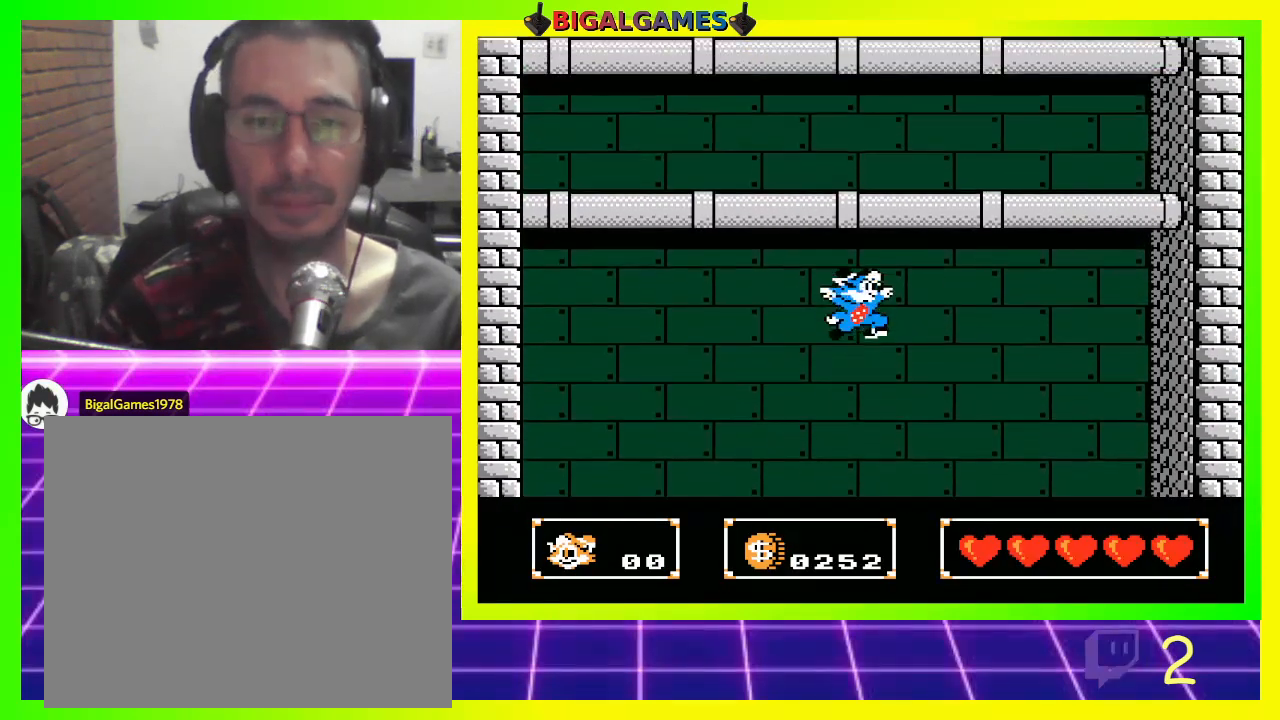
{"buttons": ["DPAD_UP"], "left_stick": "center", "right_stick": "center", "events": [[33, "CROSS", "down"], [233, "CROSS", "up"]]}
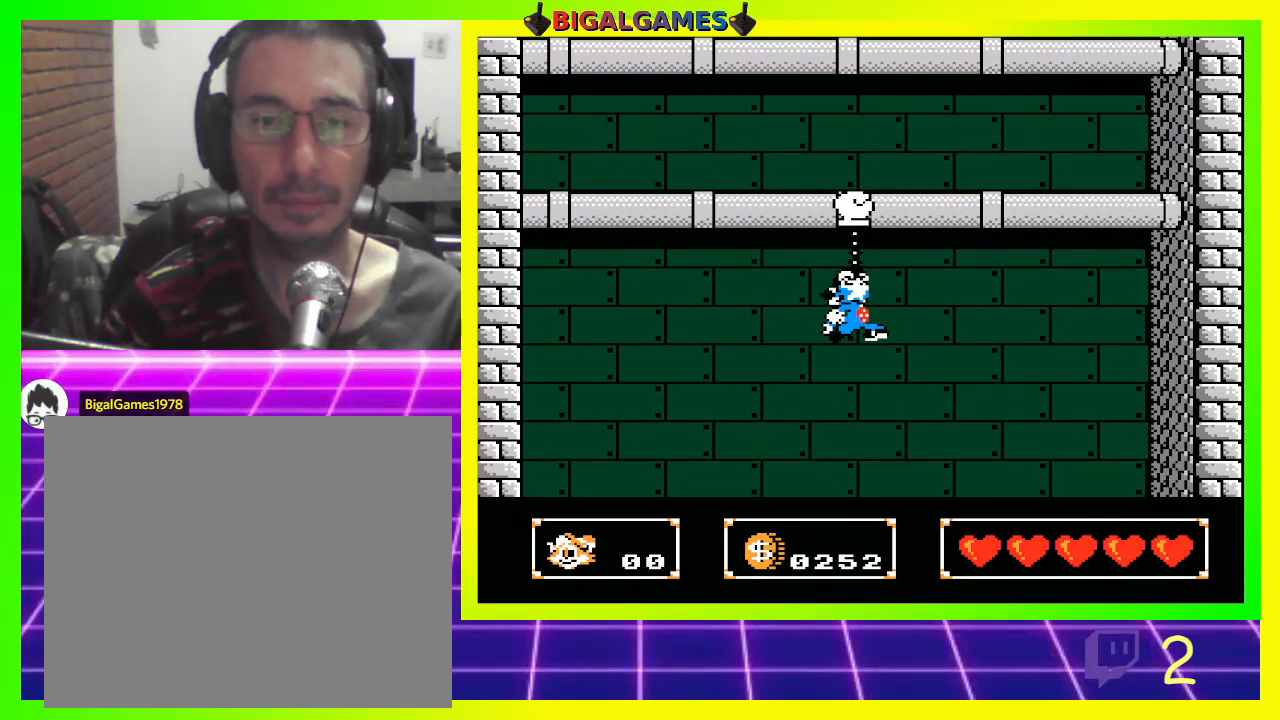
{"buttons": ["DPAD_UP"], "left_stick": "center", "right_stick": "center", "events": [[300, "CROSS", "down"], [433, "CROSS", "up"]]}
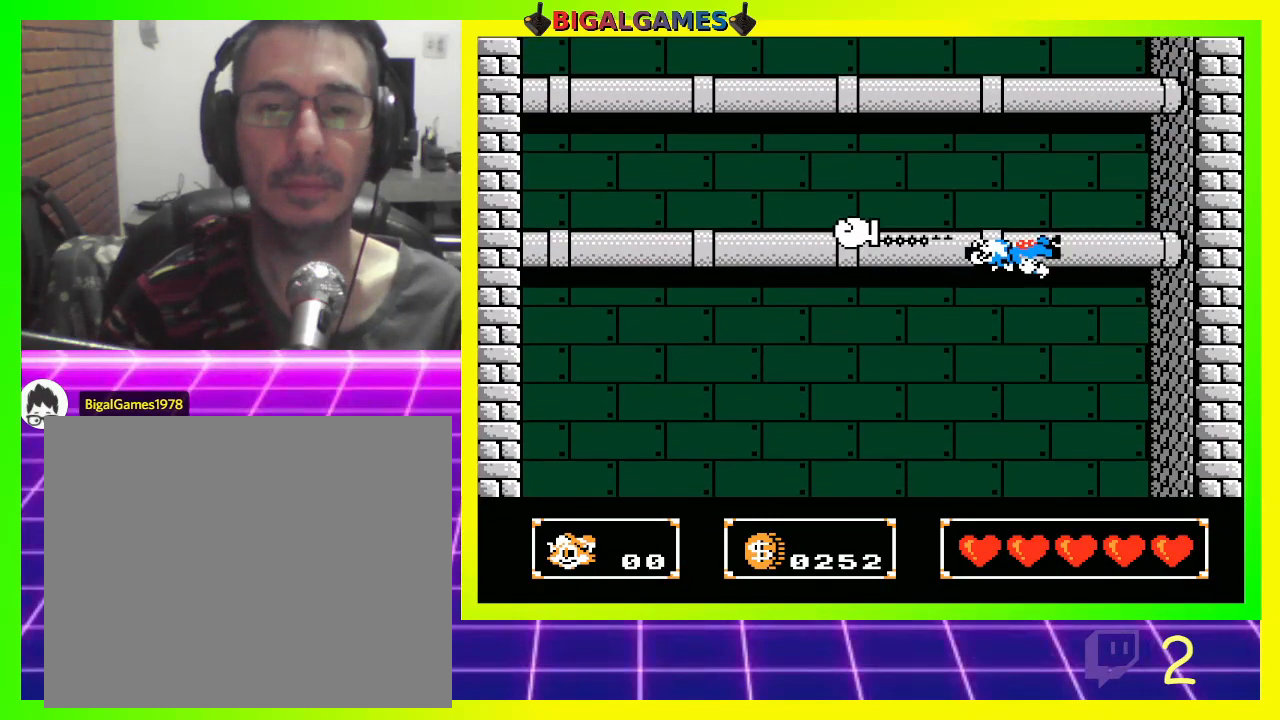
{"buttons": ["DPAD_UP"], "left_stick": "center", "right_stick": "center", "events": [[200, "CROSS", "down"], [333, "CROSS", "up"]]}
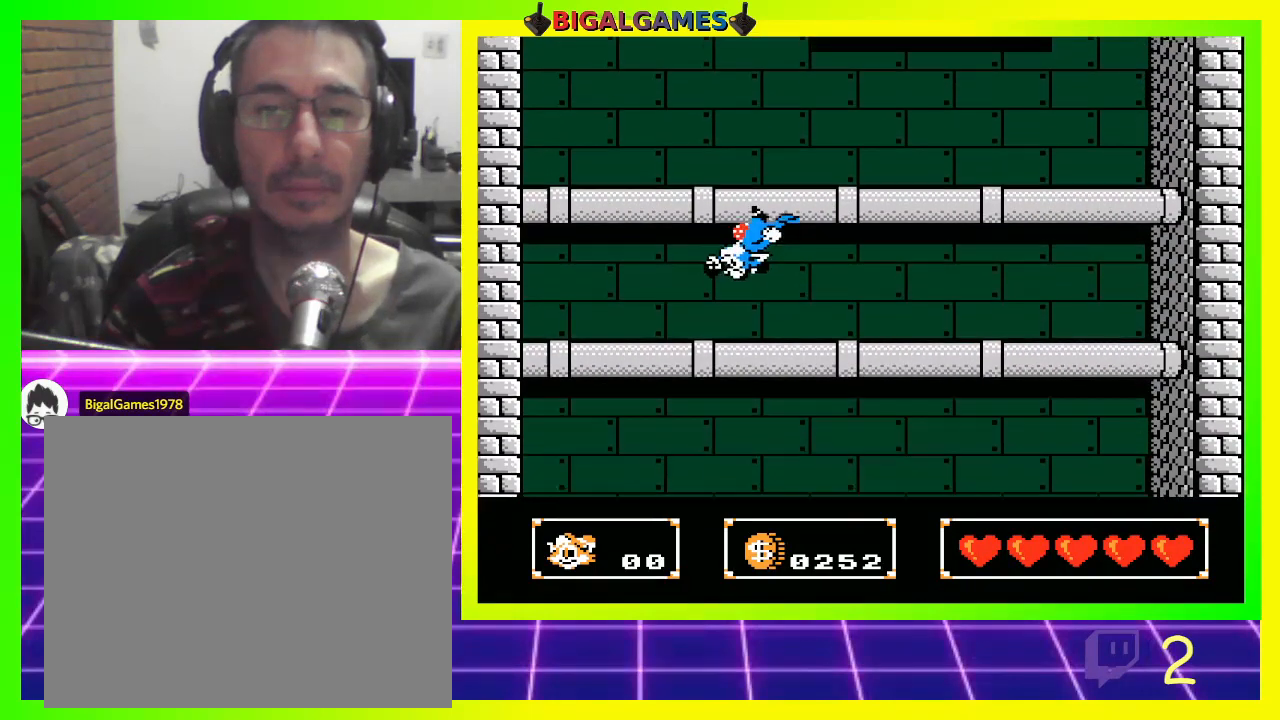
{"buttons": [], "left_stick": "center", "right_stick": "center", "events": [[267, "DPAD_UP", "up"]]}
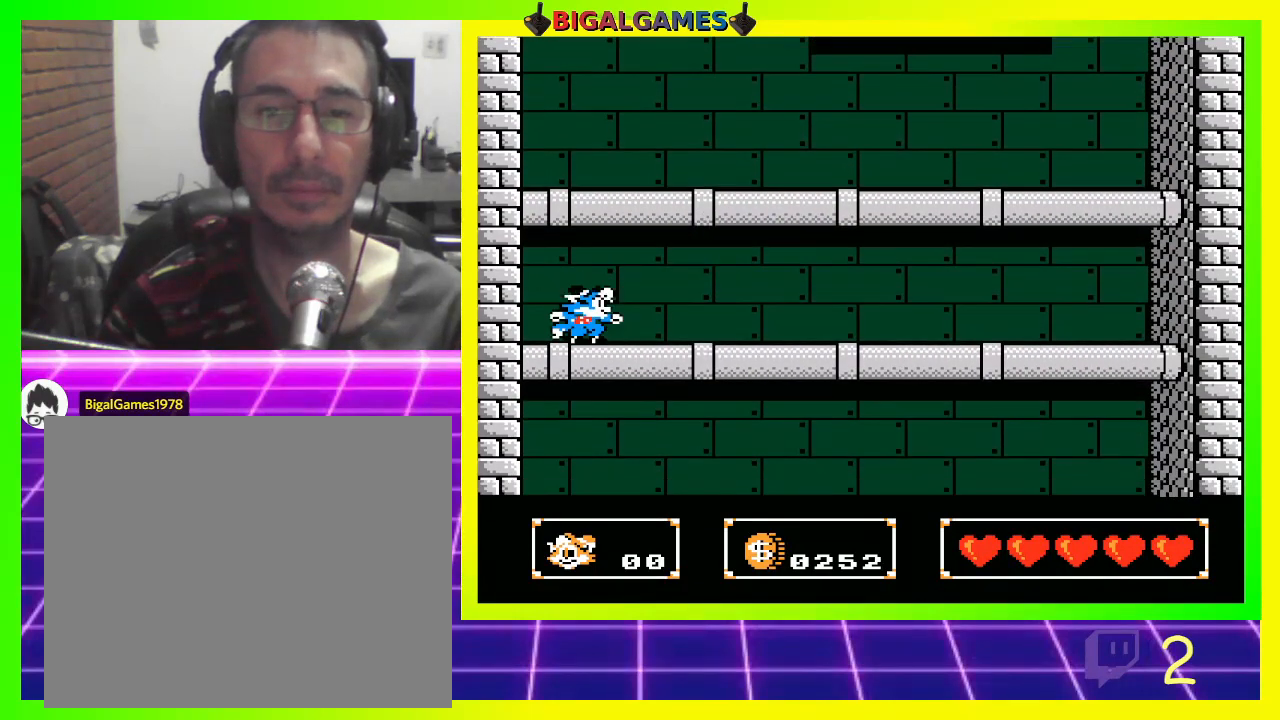
{"buttons": ["DPAD_UP"], "left_stick": "center", "right_stick": "center", "events": [[67, "CIRCLE", "down"], [333, "CIRCLE", "up"], [400, "DPAD_UP", "down"]]}
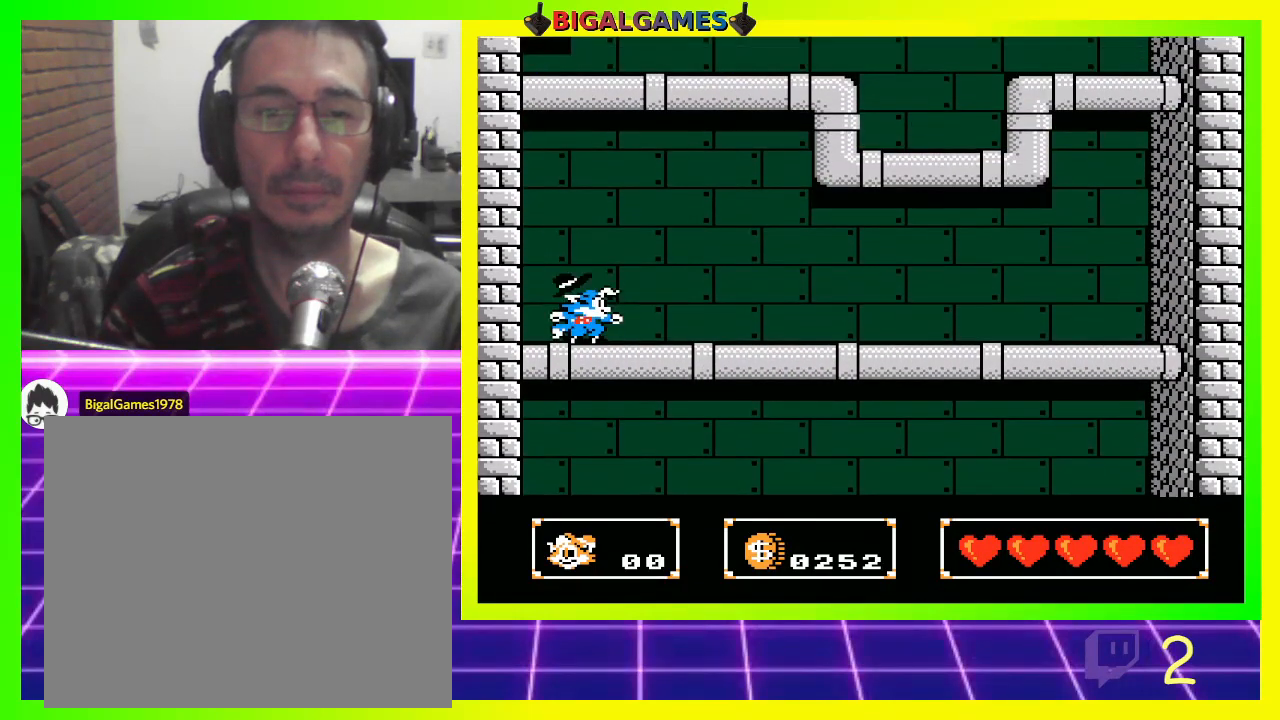
{"buttons": ["DPAD_RIGHT"], "left_stick": "center", "right_stick": "center", "events": [[267, "DPAD_UP", "up"], [400, "DPAD_RIGHT", "down"]]}
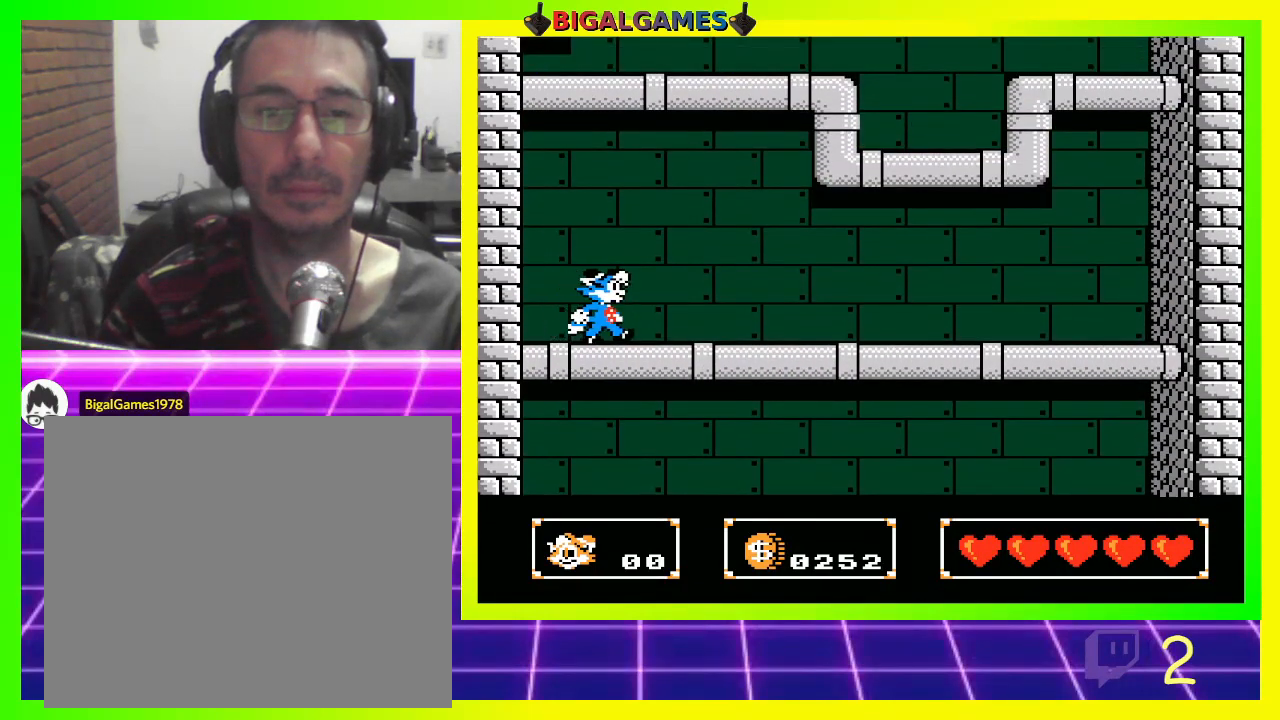
{"buttons": ["DPAD_RIGHT"], "left_stick": "center", "right_stick": "center", "events": []}
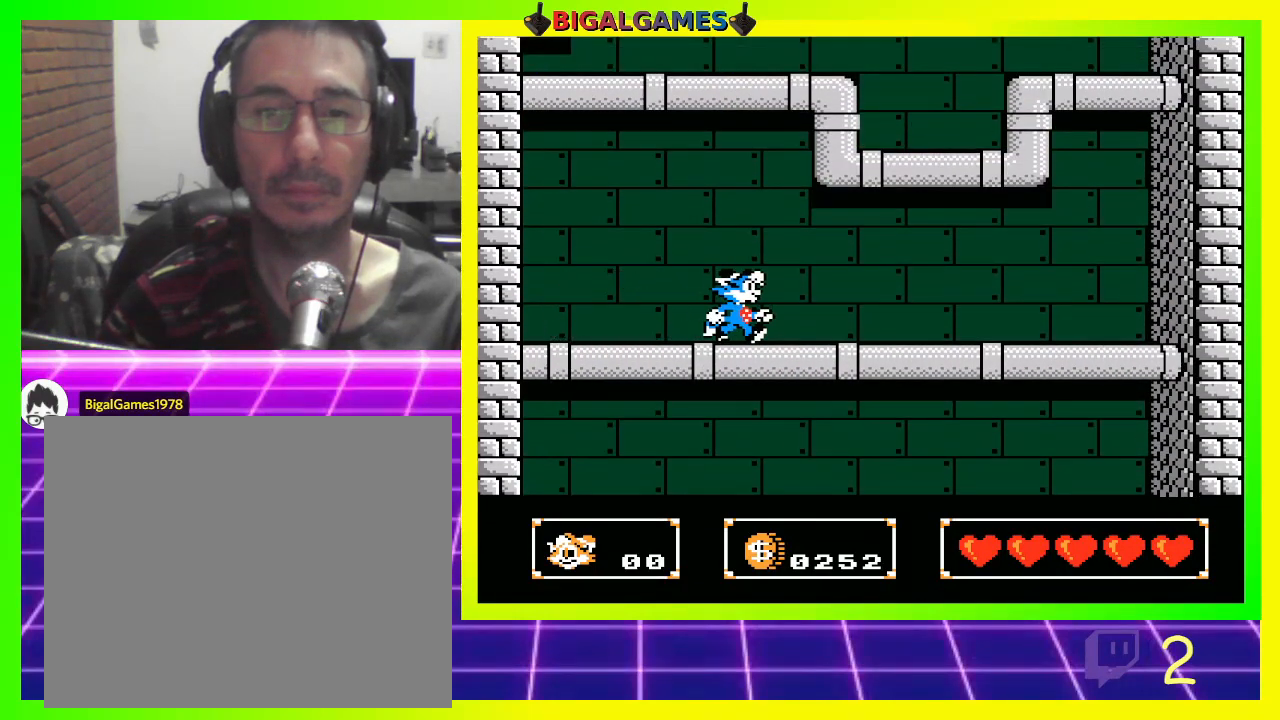
{"buttons": ["DPAD_UP"], "left_stick": "center", "right_stick": "center", "events": [[367, "CIRCLE", "down"], [467, "CIRCLE", "up"], [467, "DPAD_RIGHT", "up"], [467, "DPAD_UP", "down"]]}
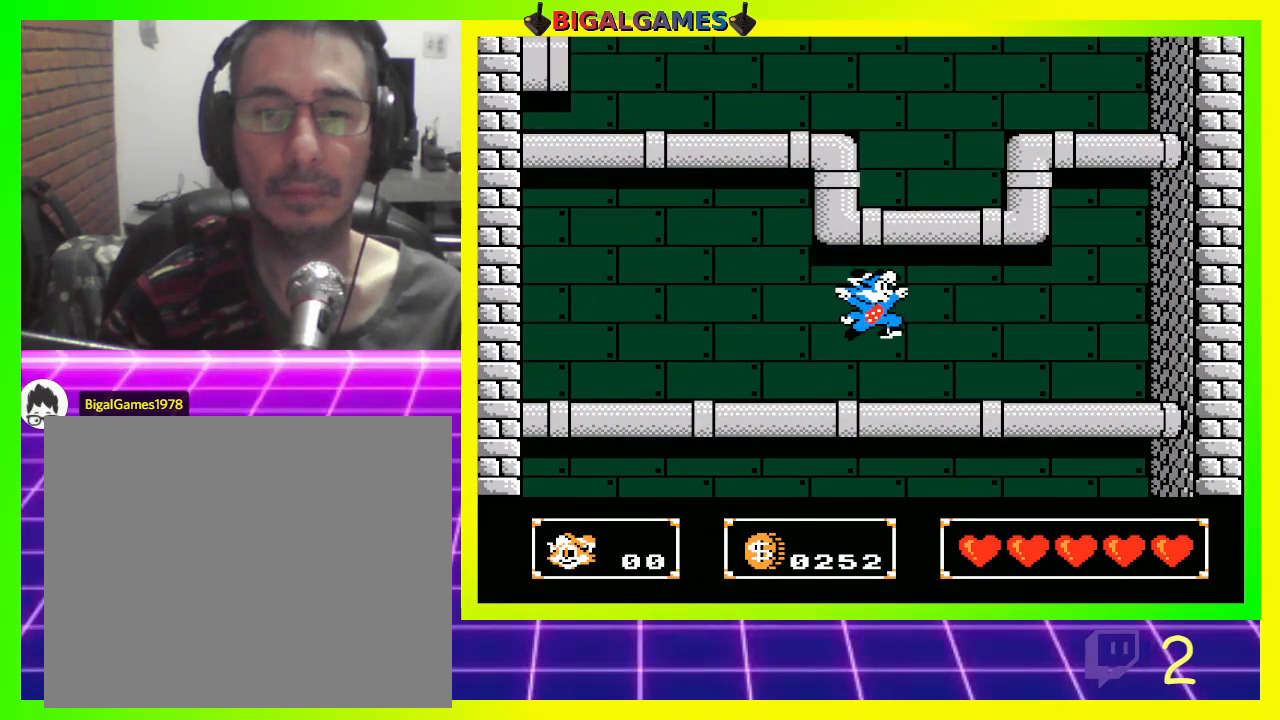
{"buttons": ["DPAD_UP"], "left_stick": "center", "right_stick": "center", "events": [[67, "CROSS", "down"], [167, "CROSS", "up"], [233, "CROSS", "down"], [333, "CROSS", "up"]]}
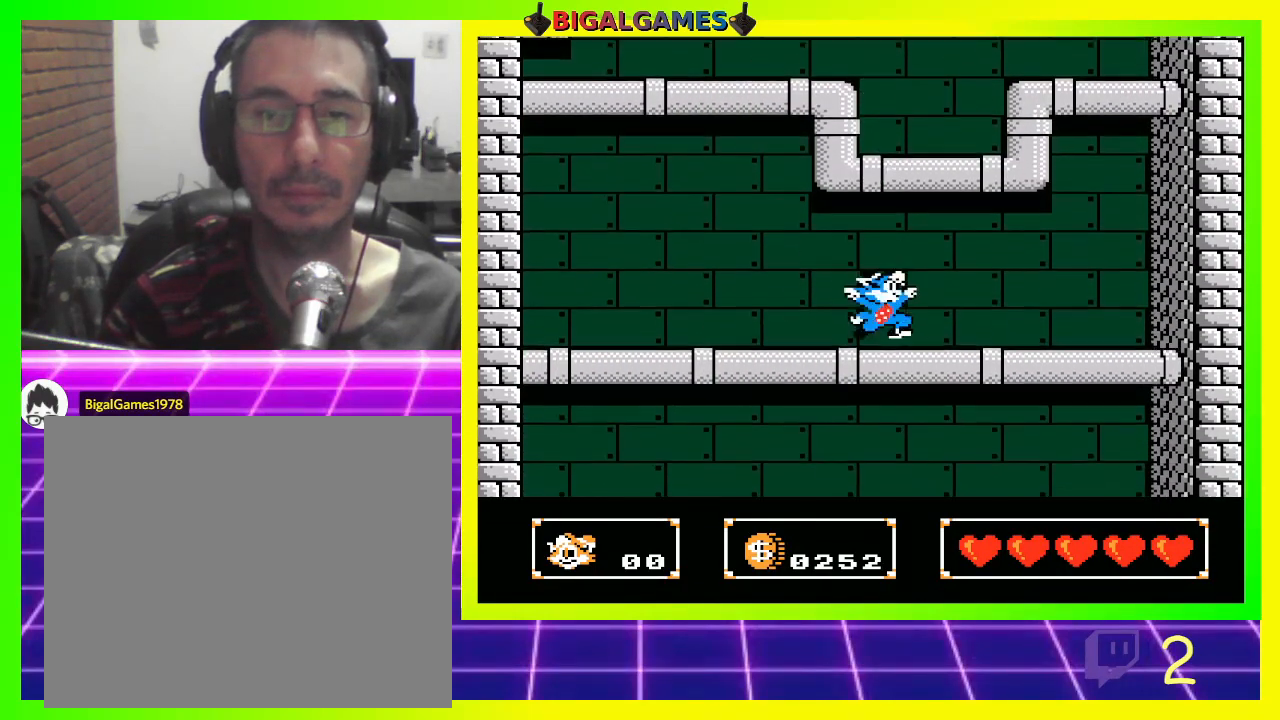
{"buttons": ["DPAD_UP"], "left_stick": "center", "right_stick": "center", "events": [[333, "CROSS", "down"], [367, "CROSS", "up"]]}
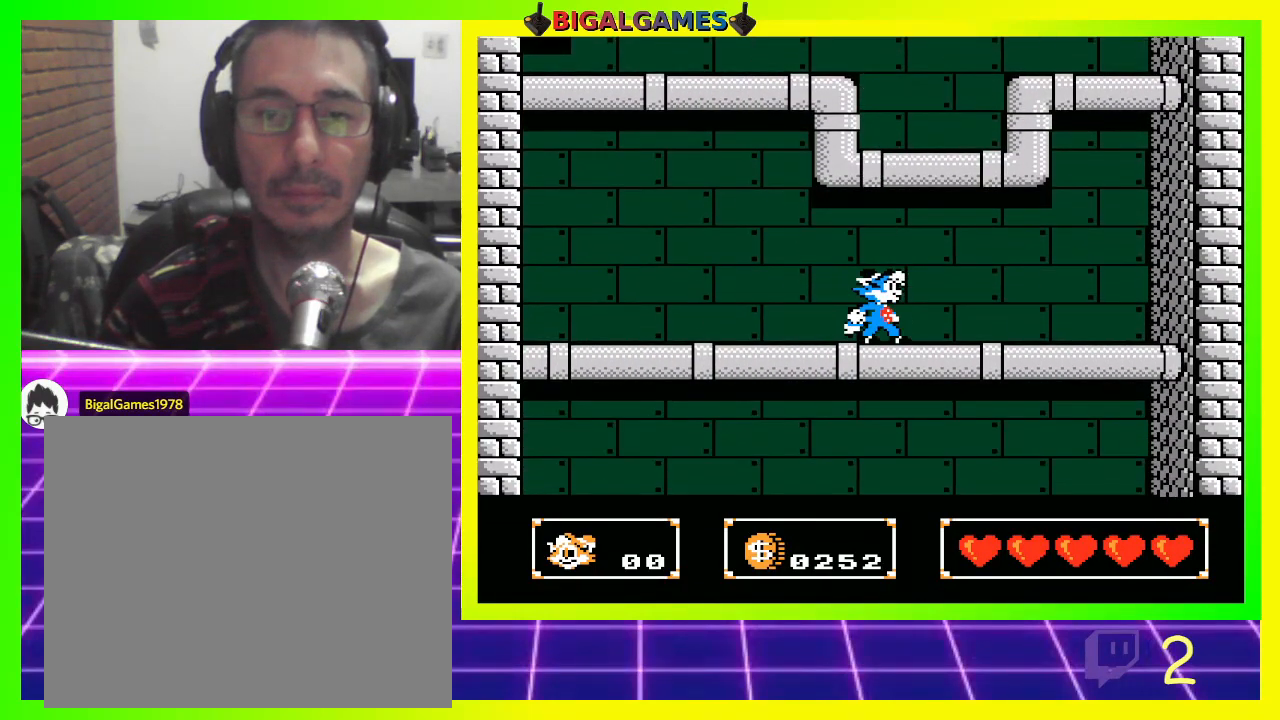
{"buttons": ["CROSS", "DPAD_UP"], "left_stick": "center", "right_stick": "center", "events": [[33, "CIRCLE", "down"], [167, "CIRCLE", "up"], [400, "CROSS", "down"]]}
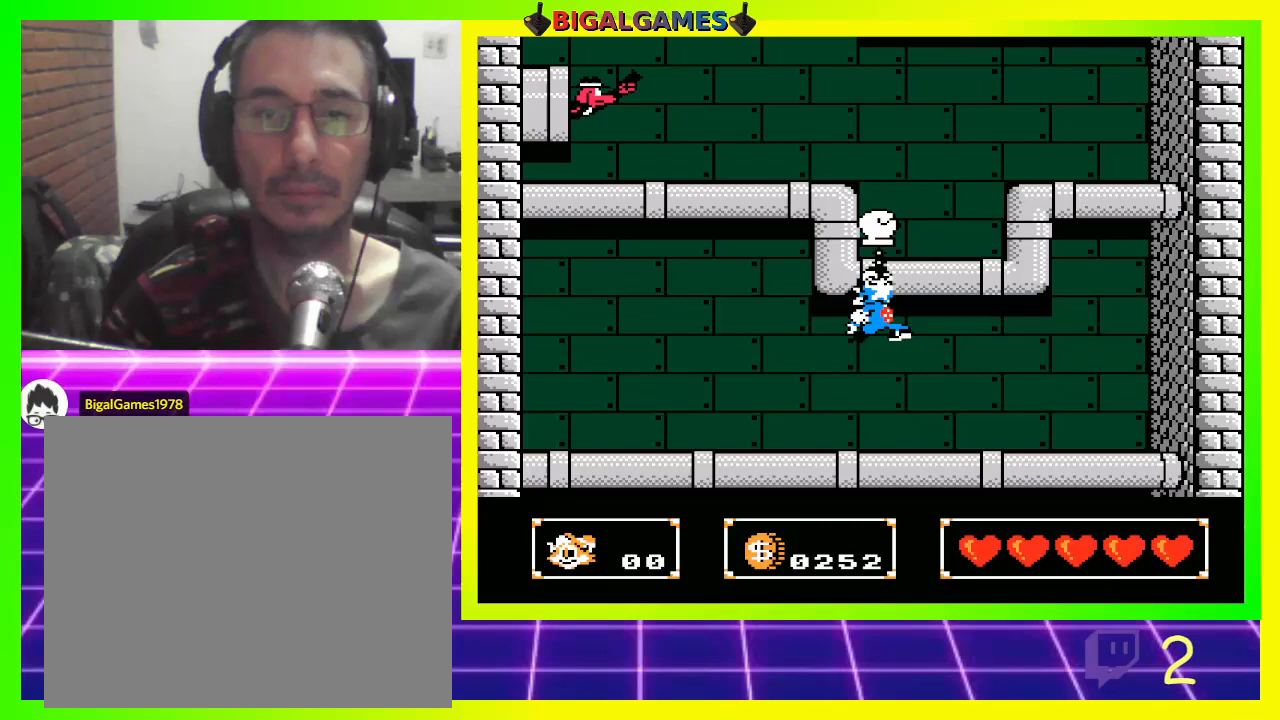
{"buttons": ["DPAD_UP"], "left_stick": "center", "right_stick": "center", "events": [[33, "CROSS", "up"], [100, "CROSS", "down"], [167, "CROSS", "up"], [367, "CROSS", "down"], [433, "CROSS", "up"]]}
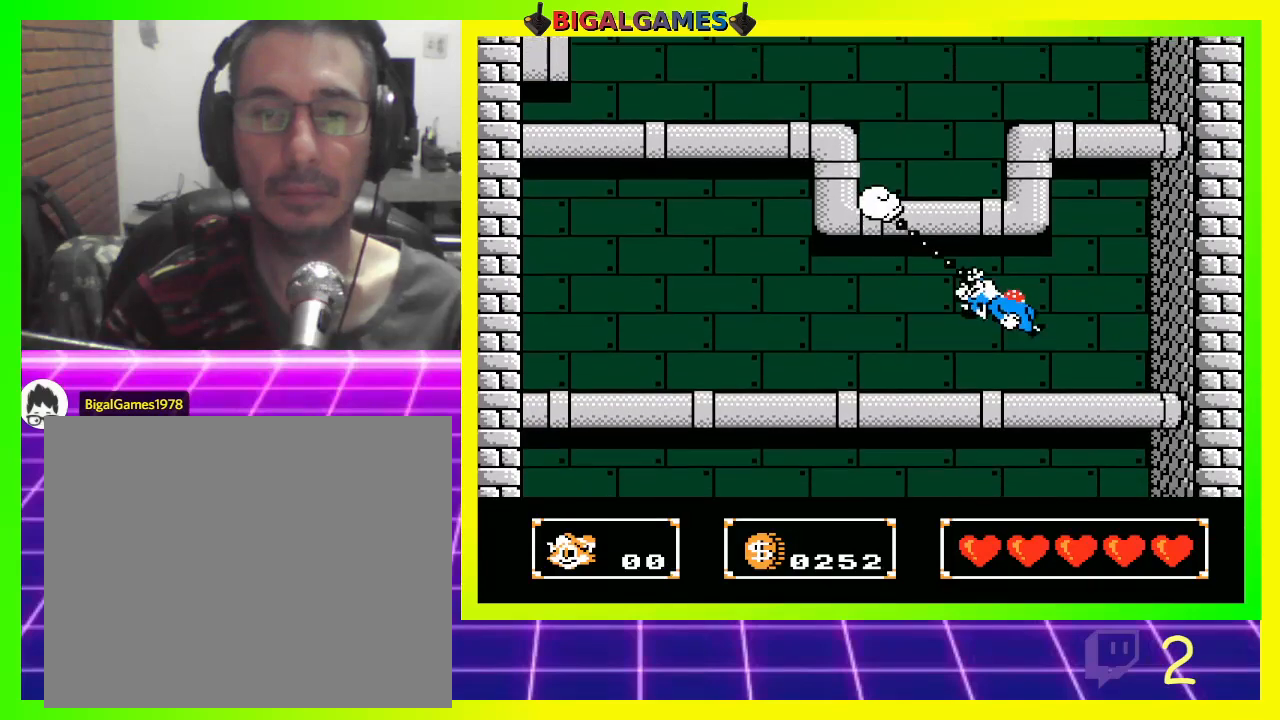
{"buttons": ["CROSS", "DPAD_UP"], "left_stick": "center", "right_stick": "center", "events": [[100, "CROSS", "down"], [200, "CROSS", "up"], [467, "CROSS", "down"]]}
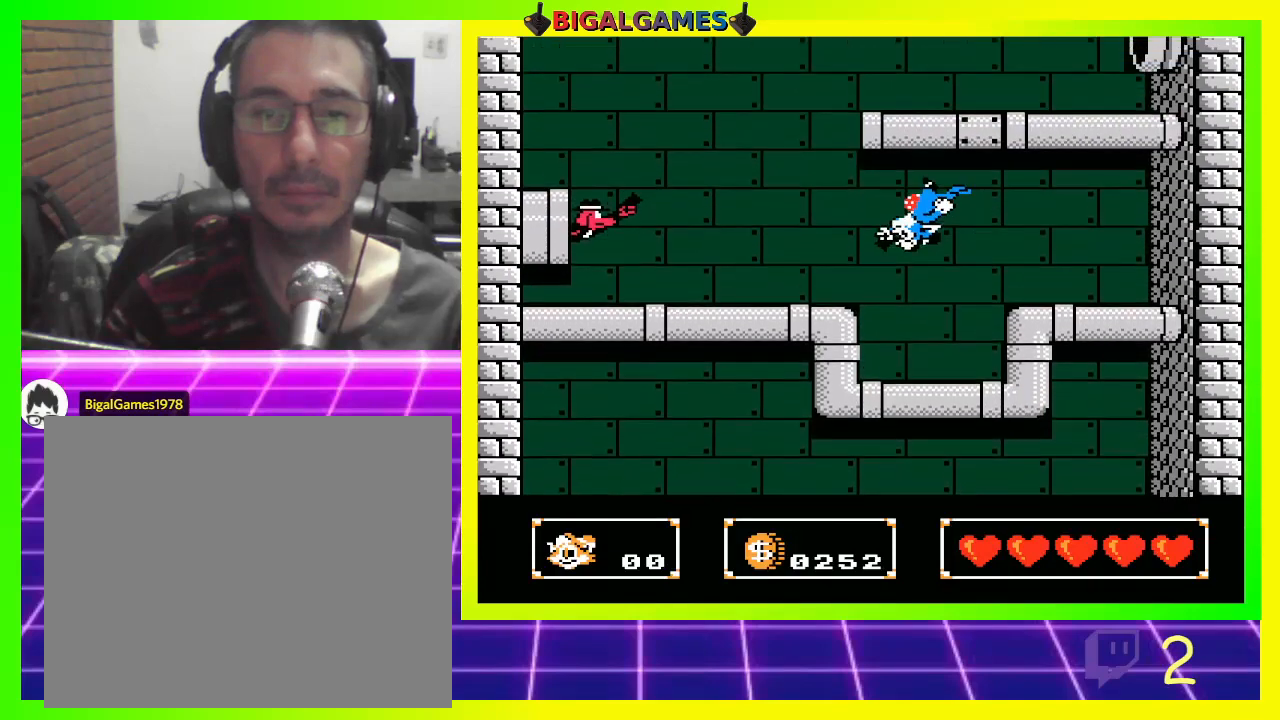
{"buttons": [], "left_stick": "center", "right_stick": "center", "events": [[33, "CROSS", "up"], [167, "DPAD_UP", "up"]]}
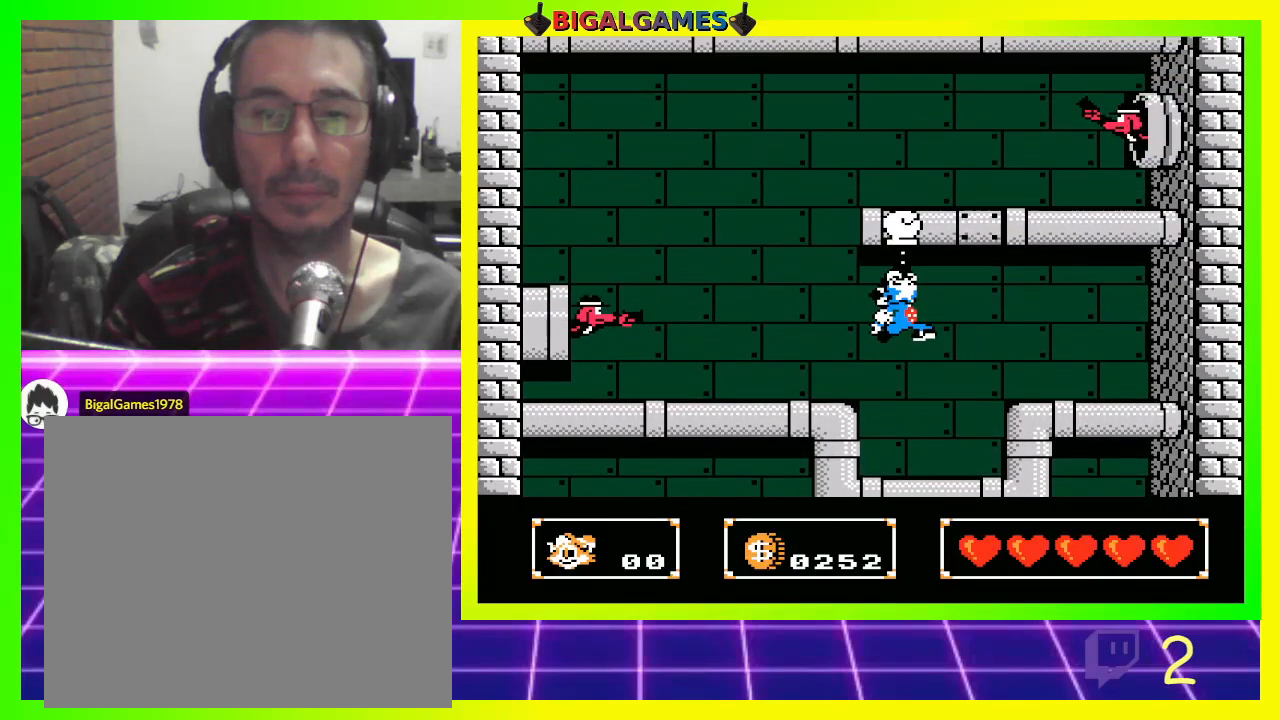
{"buttons": ["DPAD_UP"], "left_stick": "center", "right_stick": "center", "events": [[167, "DPAD_UP", "down"], [233, "CROSS", "down"], [300, "CROSS", "up"], [367, "CROSS", "down"], [467, "CROSS", "up"]]}
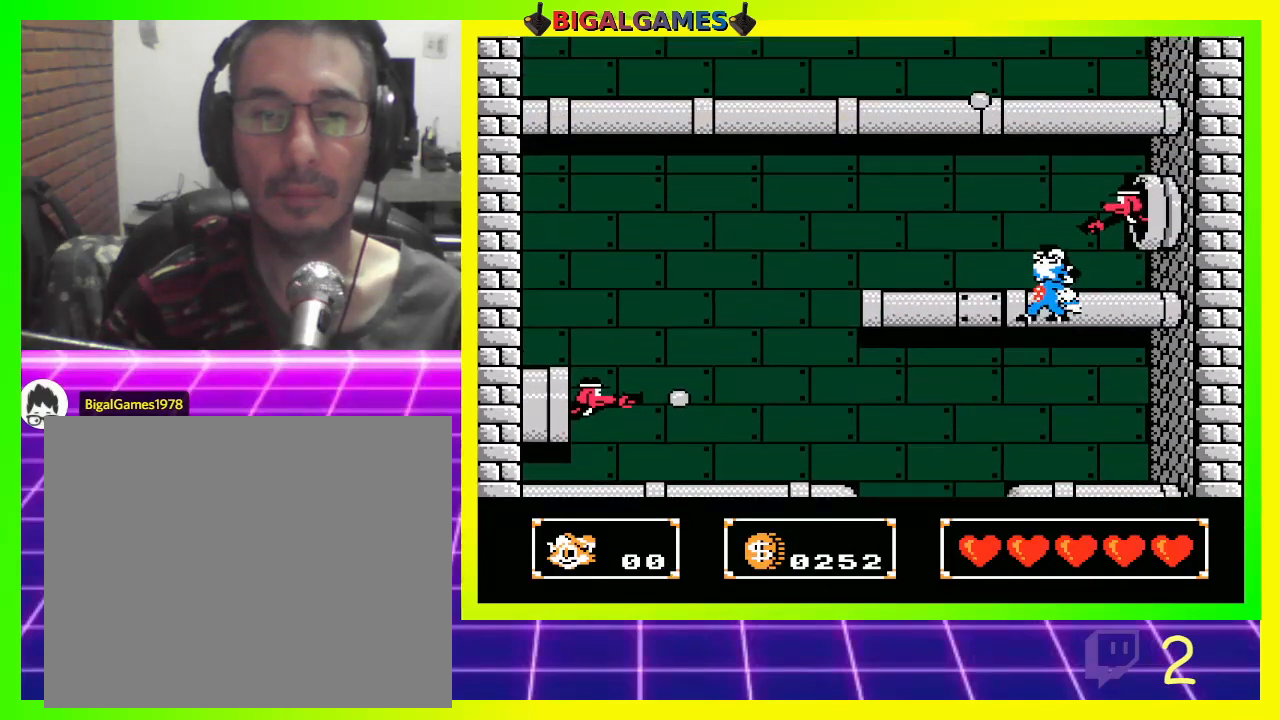
{"buttons": ["DPAD_UP"], "left_stick": "center", "right_stick": "center", "events": []}
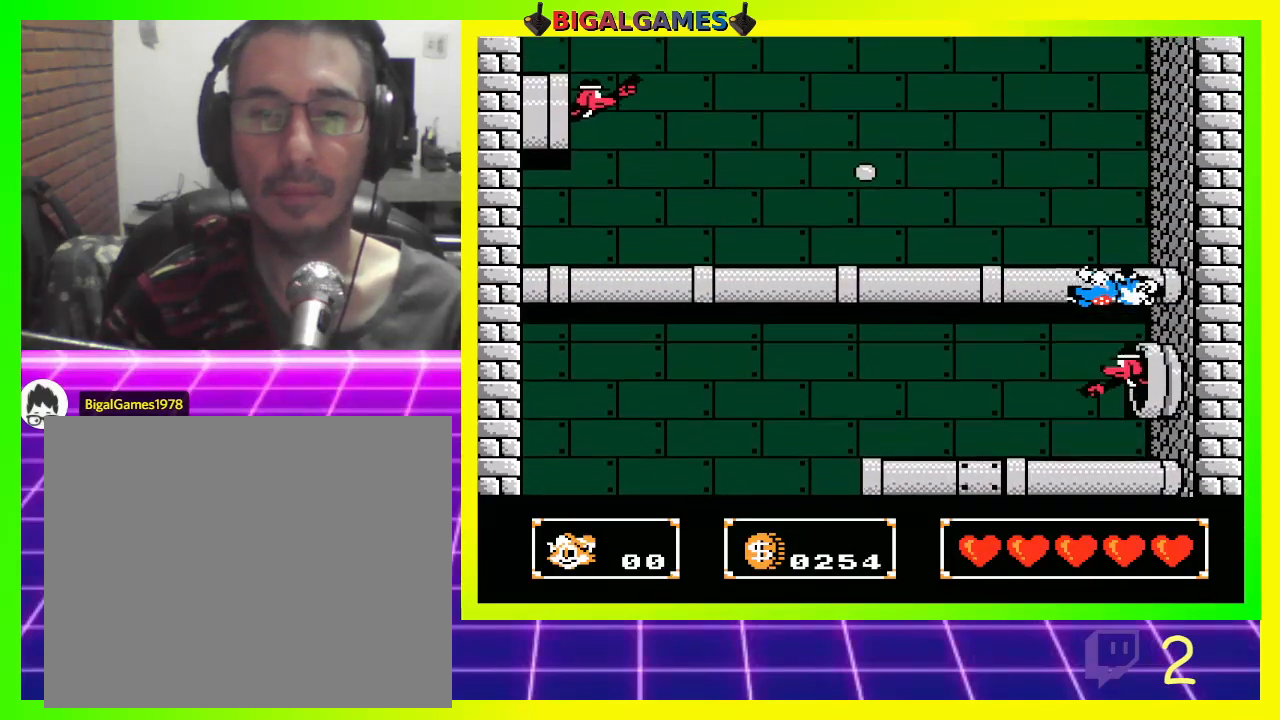
{"buttons": ["DPAD_UP"], "left_stick": "center", "right_stick": "center", "events": []}
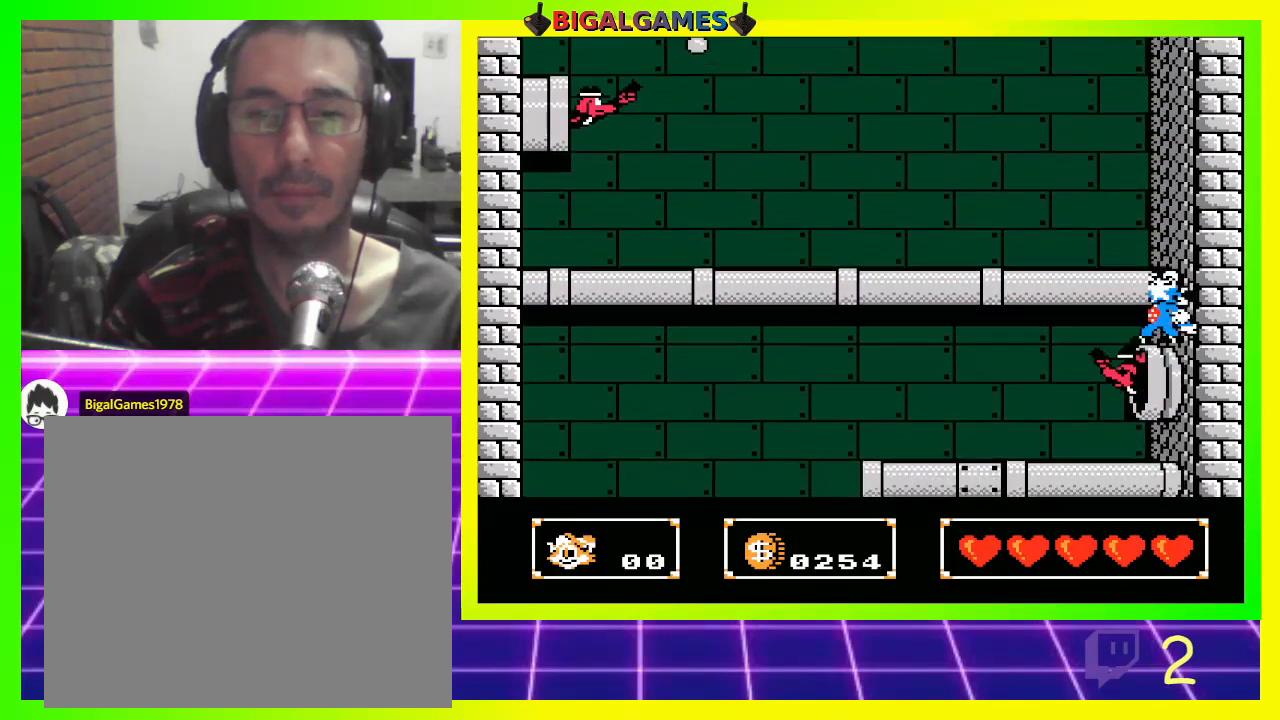
{"buttons": [], "left_stick": "center", "right_stick": "center", "events": [[100, "DPAD_UP", "up"]]}
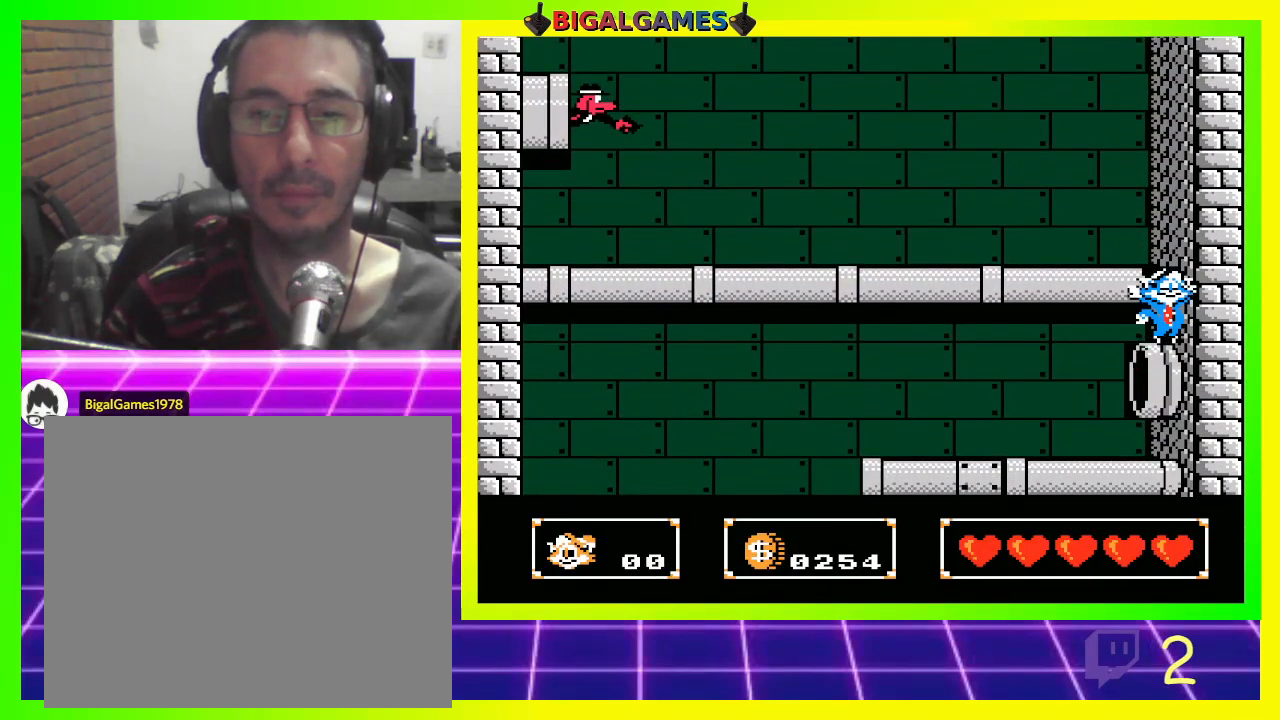
{"buttons": ["DPAD_LEFT"], "left_stick": "center", "right_stick": "center", "events": [[167, "CIRCLE", "down"], [167, "DPAD_LEFT", "down"], [333, "CIRCLE", "up"]]}
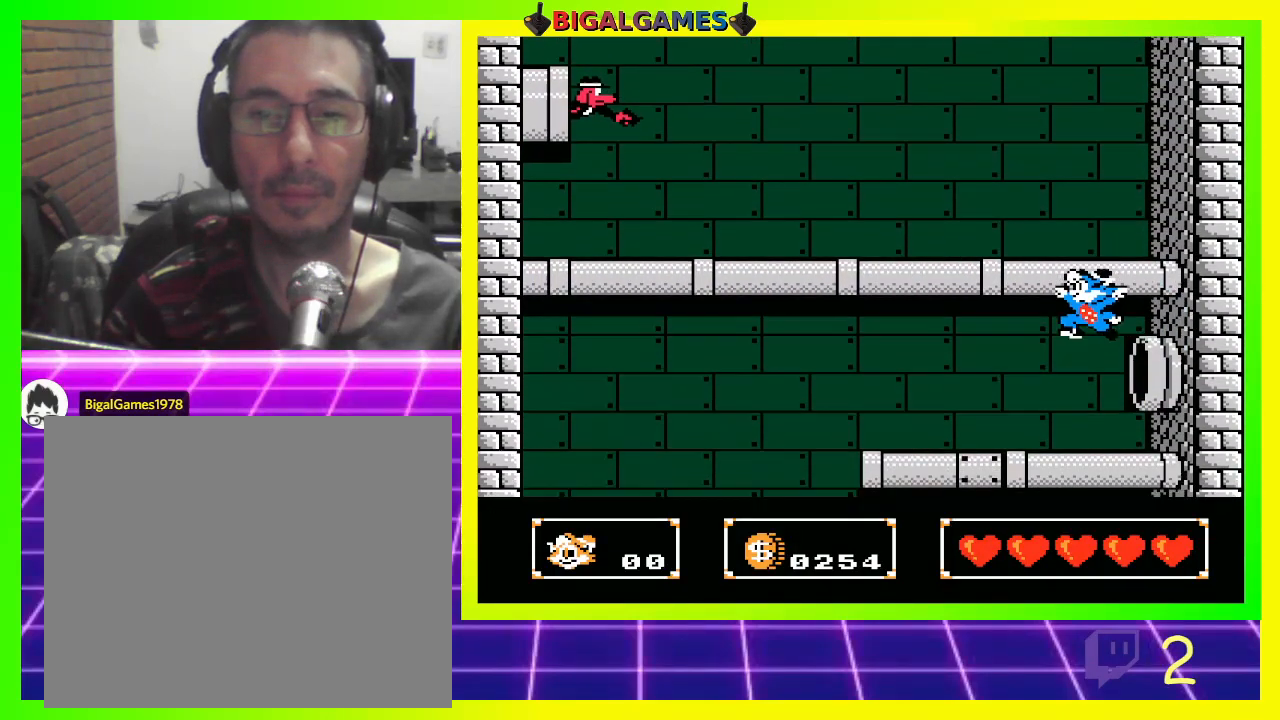
{"buttons": ["CIRCLE", "DPAD_RIGHT"], "left_stick": "center", "right_stick": "center", "events": [[100, "CIRCLE", "down"], [133, "DPAD_LEFT", "up"], [267, "CIRCLE", "up"], [367, "DPAD_RIGHT", "down"], [467, "CIRCLE", "down"]]}
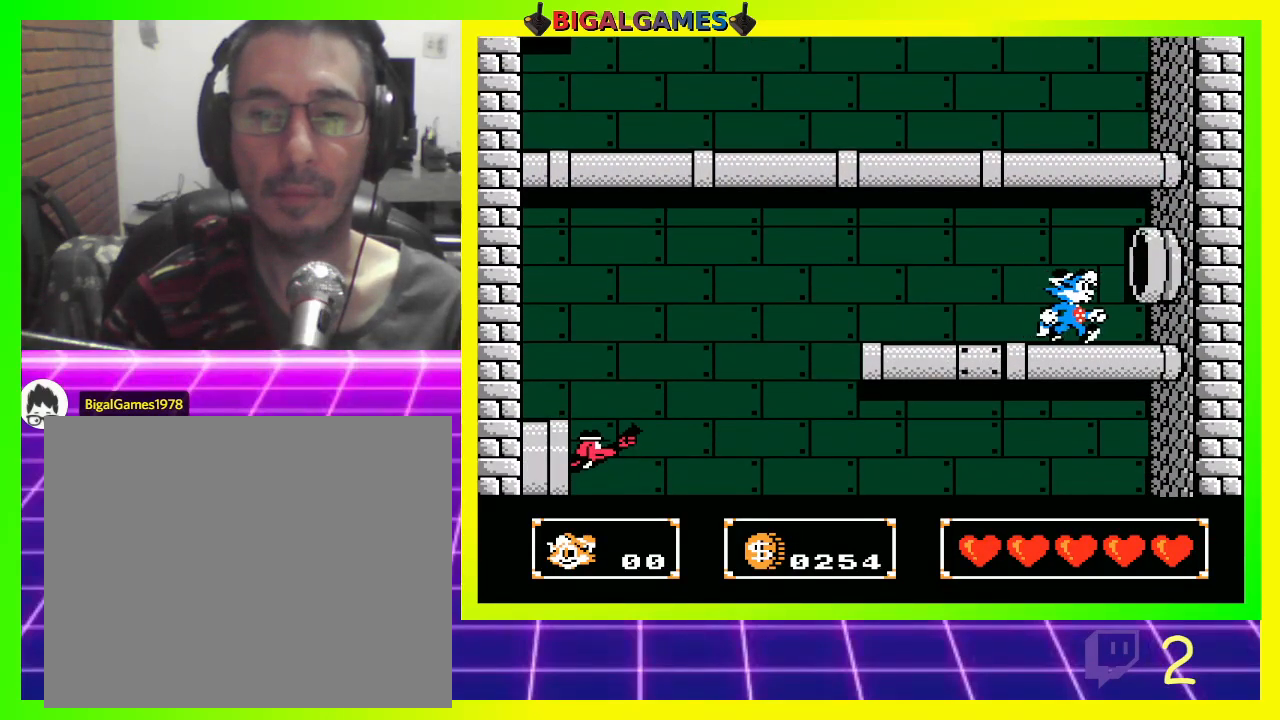
{"buttons": ["DPAD_RIGHT"], "left_stick": "center", "right_stick": "center", "events": [[67, "DPAD_UP", "down"], [500, "CIRCLE", "up"], [500, "DPAD_UP", "up"]]}
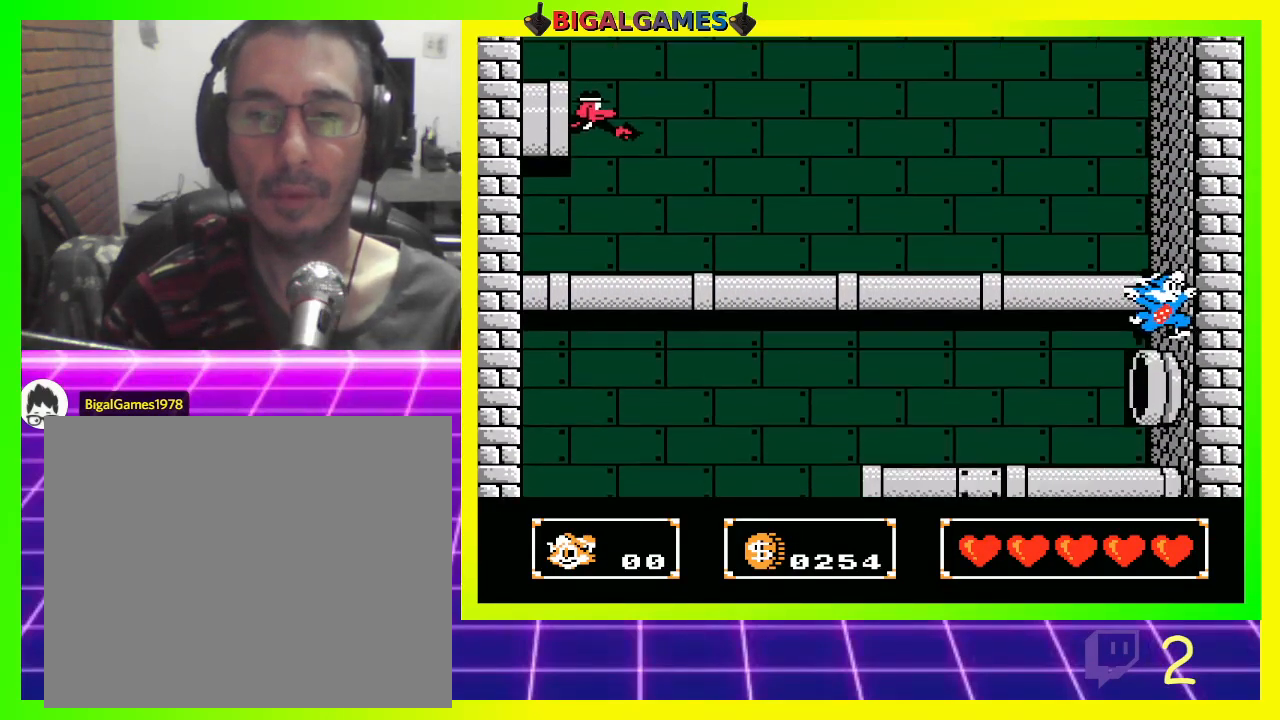
{"buttons": ["CIRCLE", "DPAD_LEFT"], "left_stick": "center", "right_stick": "center", "events": [[67, "DPAD_RIGHT", "up"], [267, "CIRCLE", "down"], [267, "DPAD_LEFT", "down"]]}
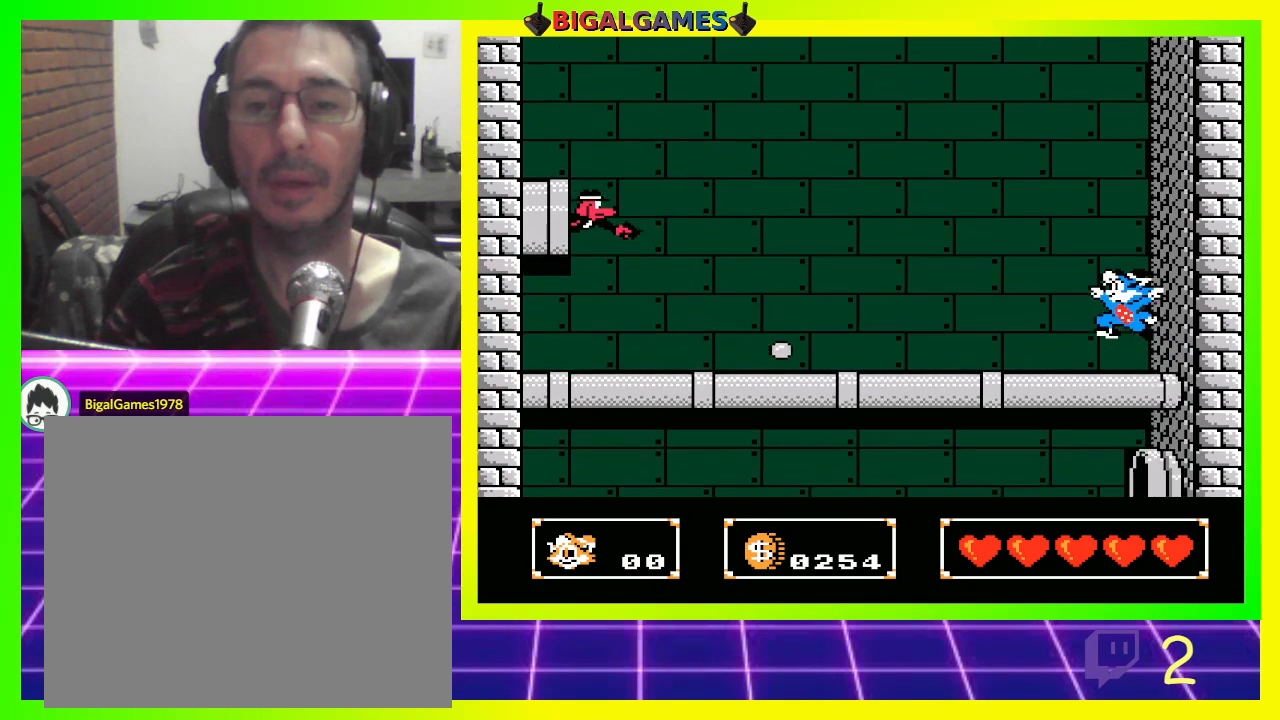
{"buttons": [], "left_stick": "center", "right_stick": "center", "events": [[33, "CIRCLE", "up"], [200, "DPAD_LEFT", "up"]]}